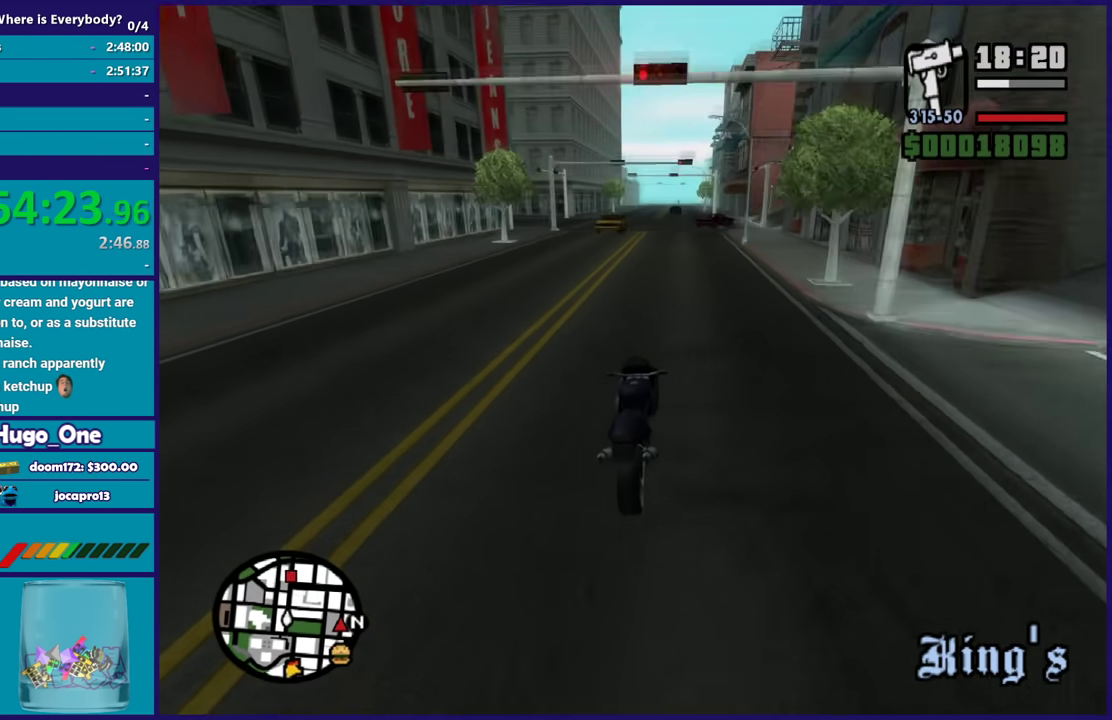
Gameplay with a controller (Xbox layout); each line is a JSON object with the inputs held at the frame after it. "events" lists button and stick changes between this image and that frame as [ms after this image, input, new state], when the widget could be followed in between. Not read: START.
{"buttons": ["R2"], "left_stick": "center", "right_stick": "down-left", "events": [[100, "left_stick", "center"], [167, "left_stick", "up"], [501, "left_stick", "center"]]}
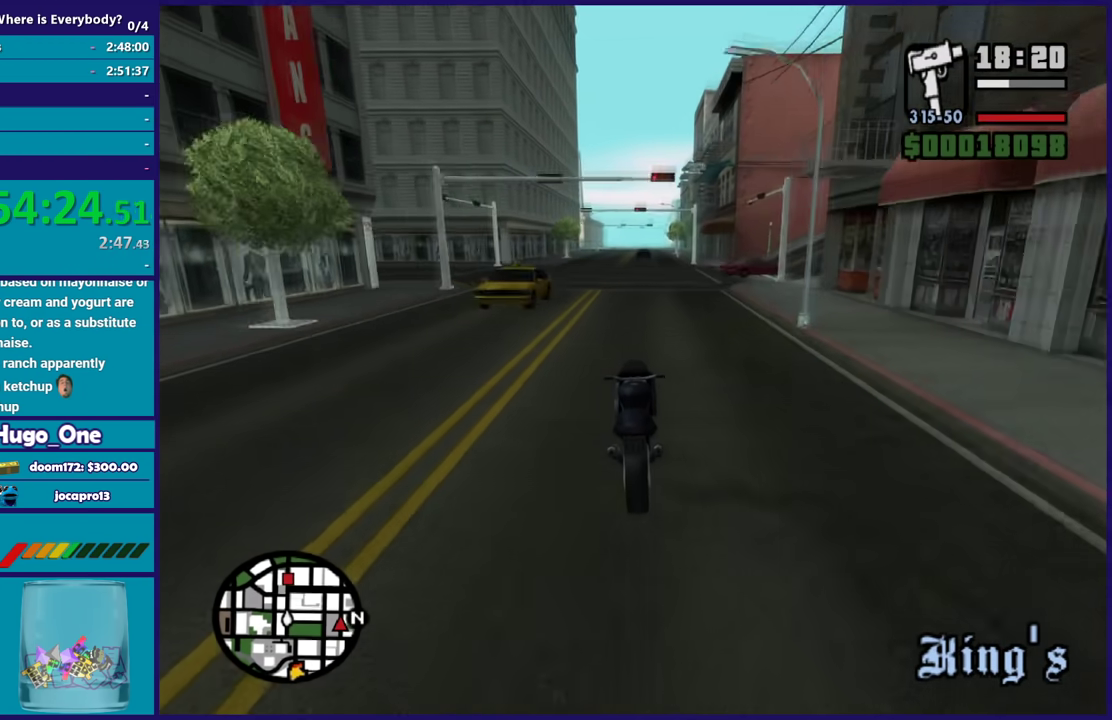
{"buttons": ["R2"], "left_stick": "up", "right_stick": "down-left", "events": [[66, "left_stick", "up-left"], [200, "left_stick", "center"], [267, "left_stick", "up-left"], [400, "left_stick", "center"], [467, "left_stick", "up"]]}
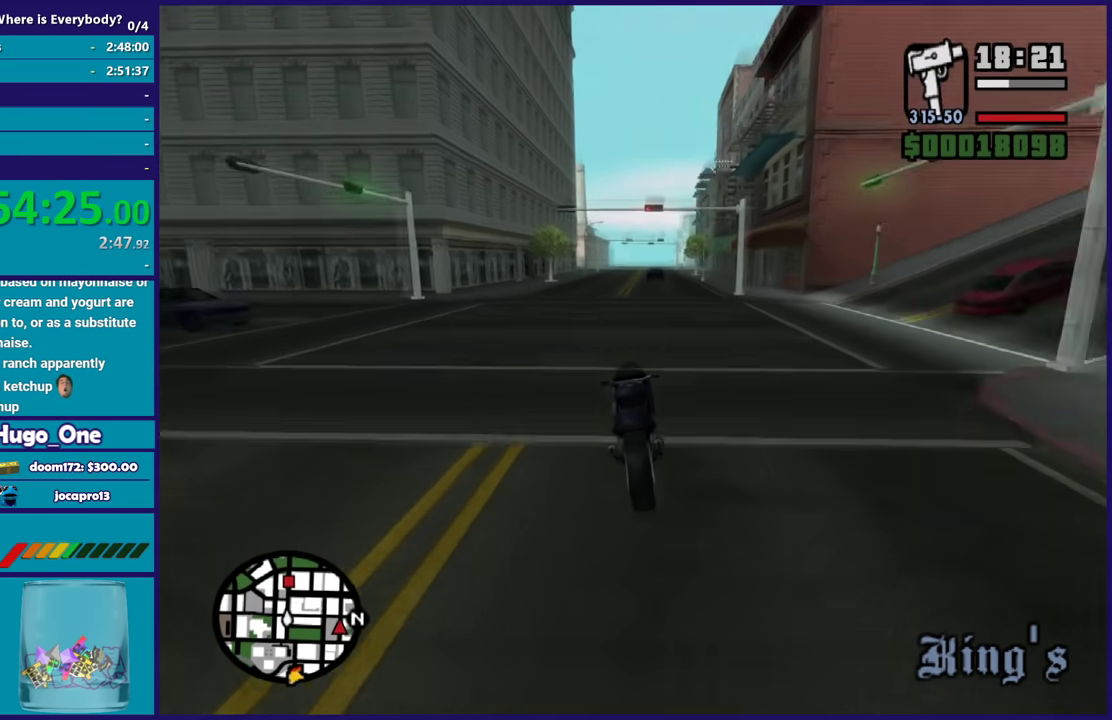
{"buttons": ["R2"], "left_stick": "center", "right_stick": "down-left", "events": [[100, "left_stick", "right"], [167, "left_stick", "up"], [501, "left_stick", "center"]]}
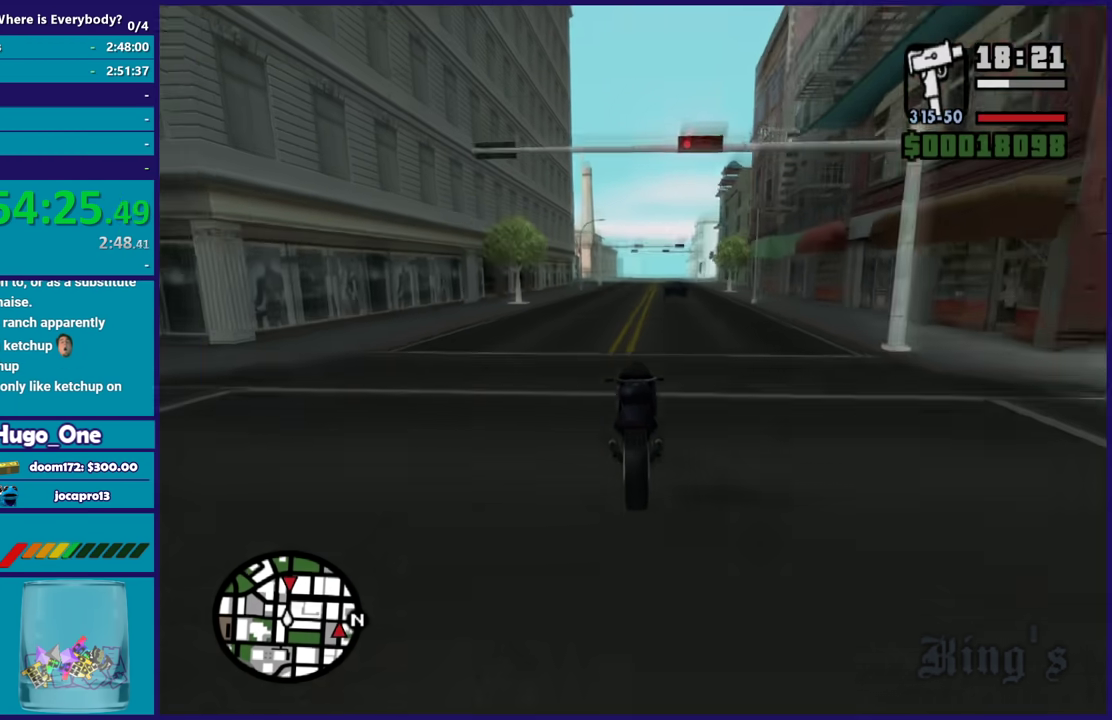
{"buttons": ["R2"], "left_stick": "center", "right_stick": "down-left", "events": [[133, "left_stick", "up"], [267, "left_stick", "right"], [367, "left_stick", "up"], [500, "left_stick", "center"]]}
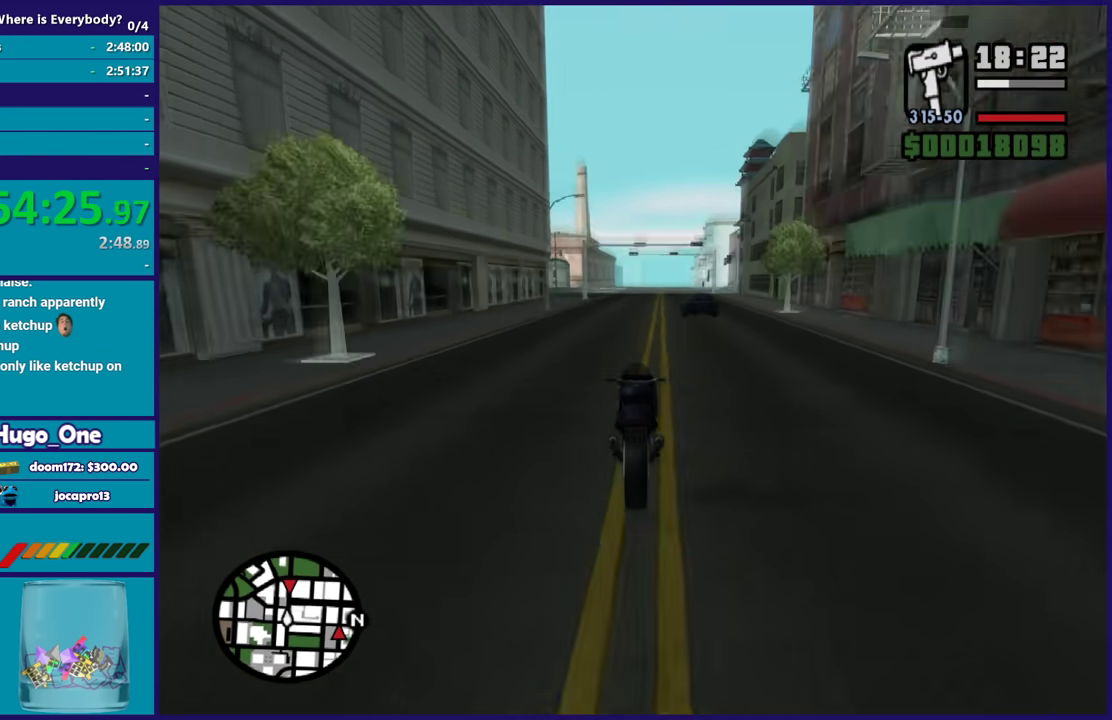
{"buttons": ["R2"], "left_stick": "right", "right_stick": "down-left", "events": [[100, "left_stick", "up"], [267, "left_stick", "center"], [367, "left_stick", "right"]]}